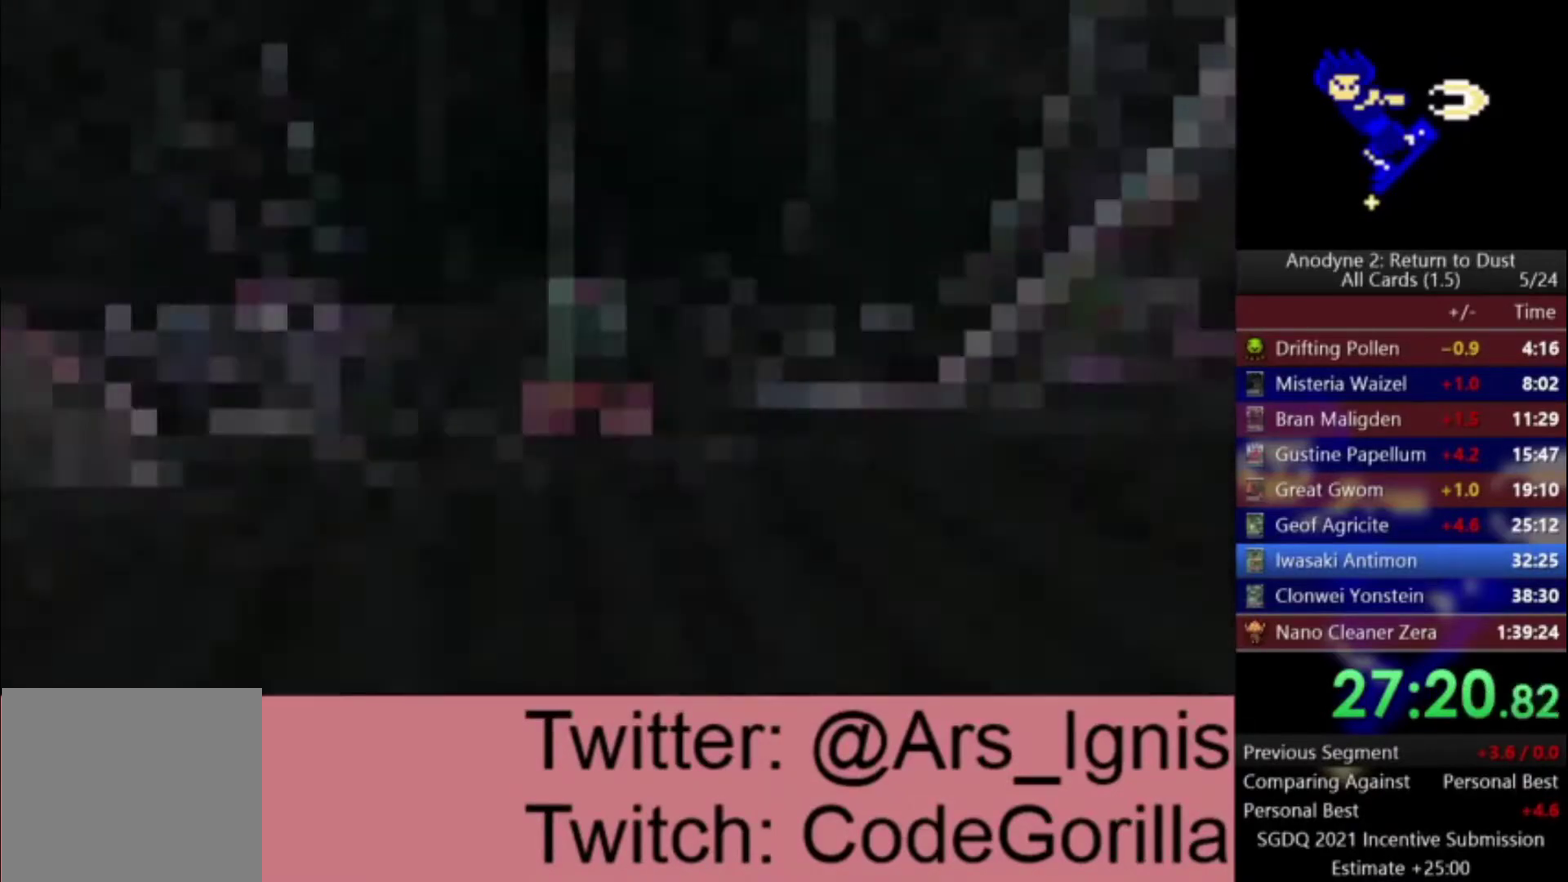
Gameplay with a controller (Xbox layout); each line is a JSON object with the inputs held at the frame after it. "events" lists button and stick changes between this image and that frame as [ms after this image, input, new state], when the widget could be followed in between. Not read: START.
{"buttons": [], "left_stick": "down-left", "right_stick": "center", "events": [[166, "left_stick", "down"], [367, "left_stick", "down-left"]]}
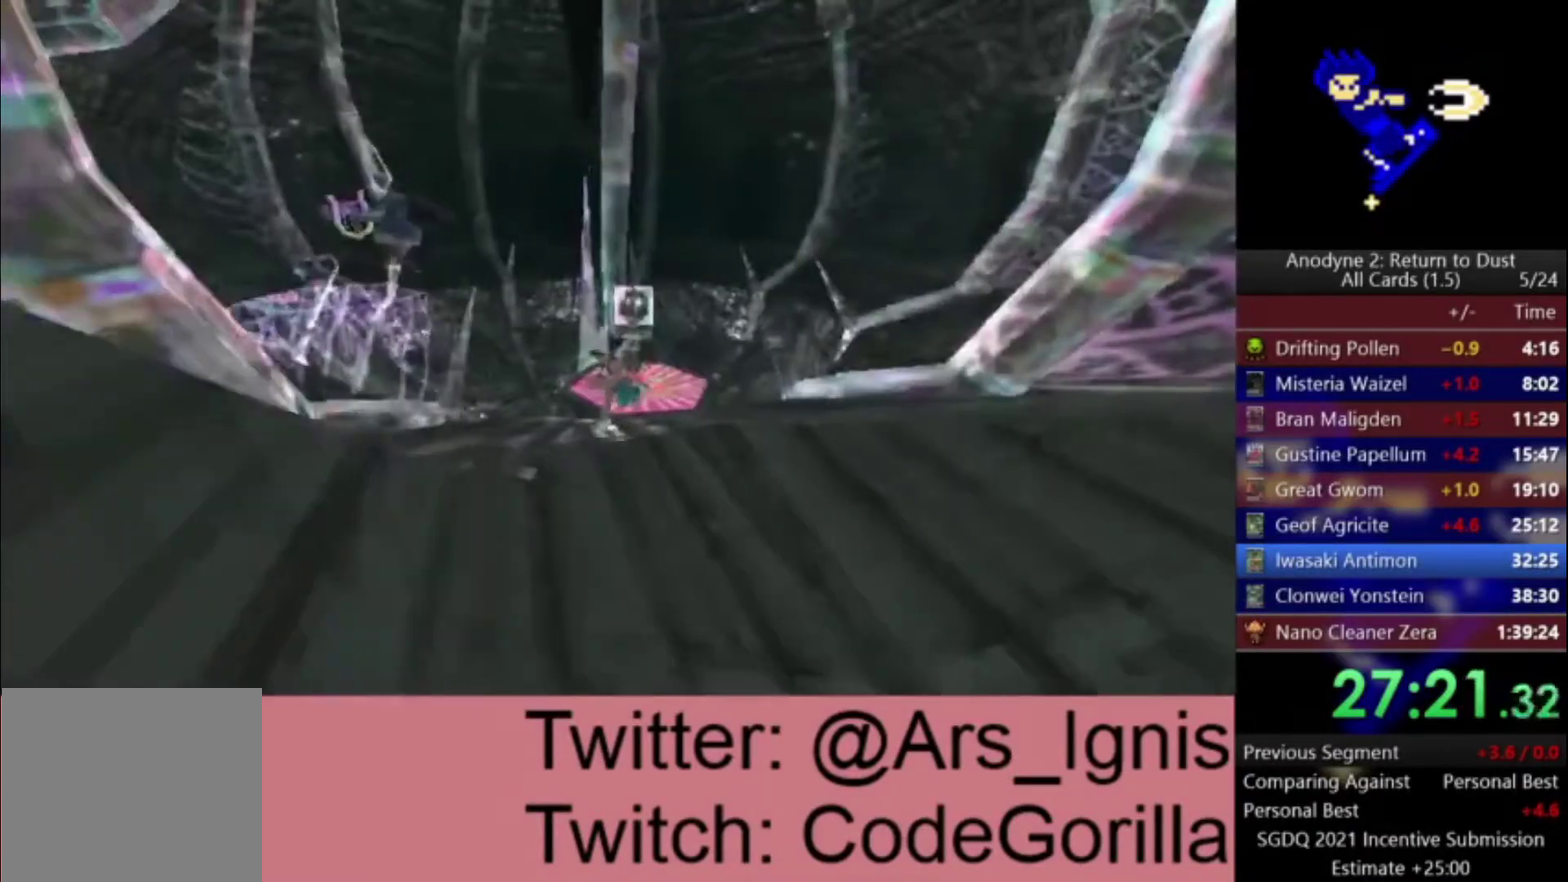
{"buttons": ["A"], "left_stick": "left", "right_stick": "center", "events": [[134, "left_stick", "left"], [367, "A", "down"]]}
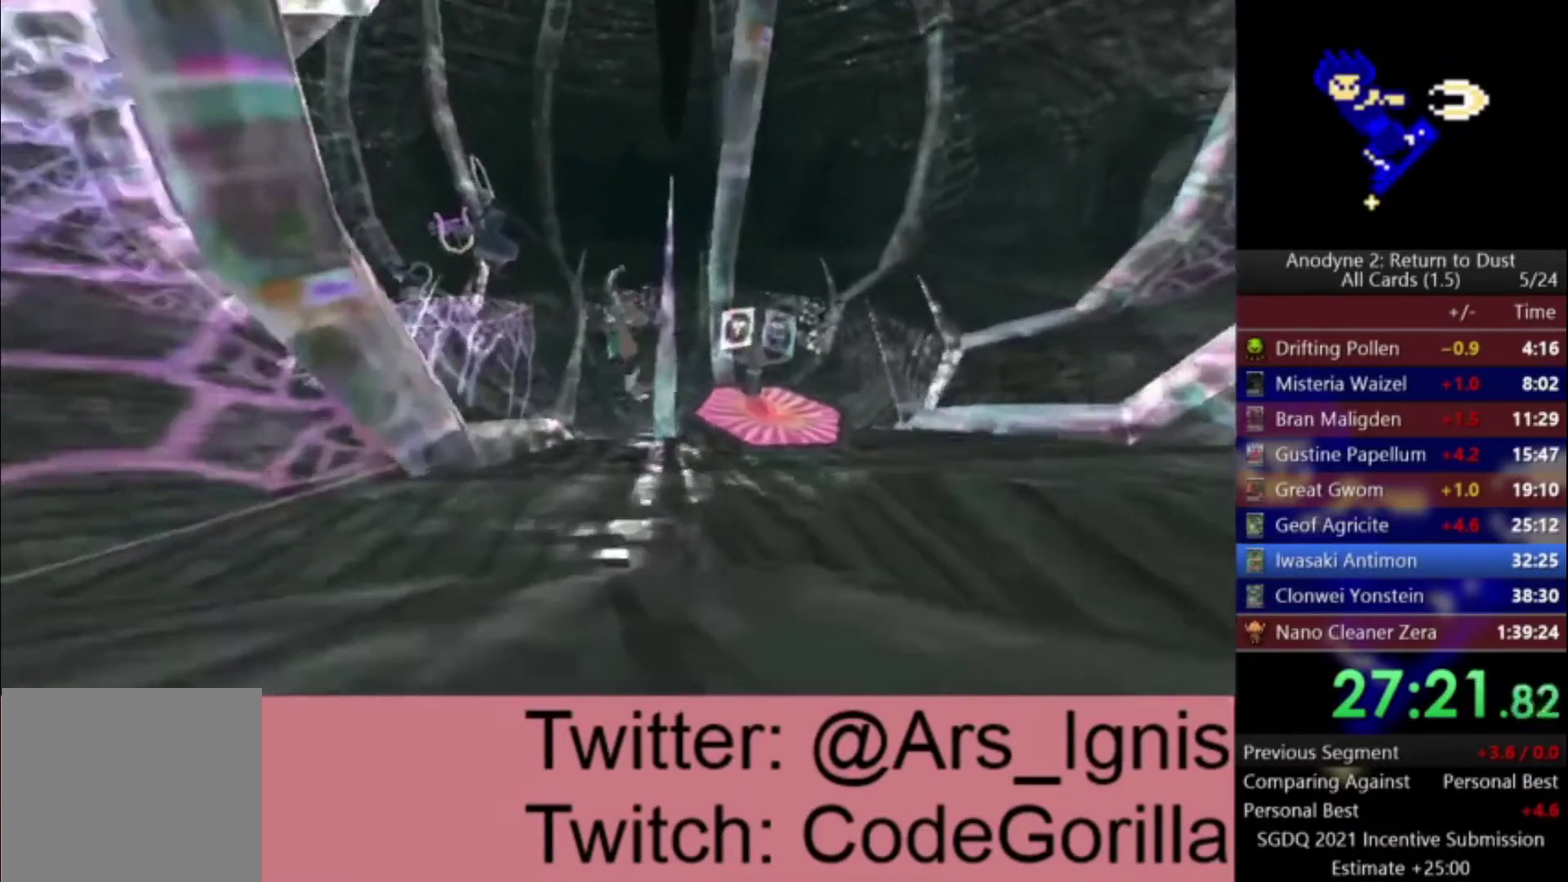
{"buttons": [], "left_stick": "up-left", "right_stick": "center", "events": [[33, "A", "up"], [133, "left_stick", "up-left"], [200, "A", "down"], [467, "A", "up"]]}
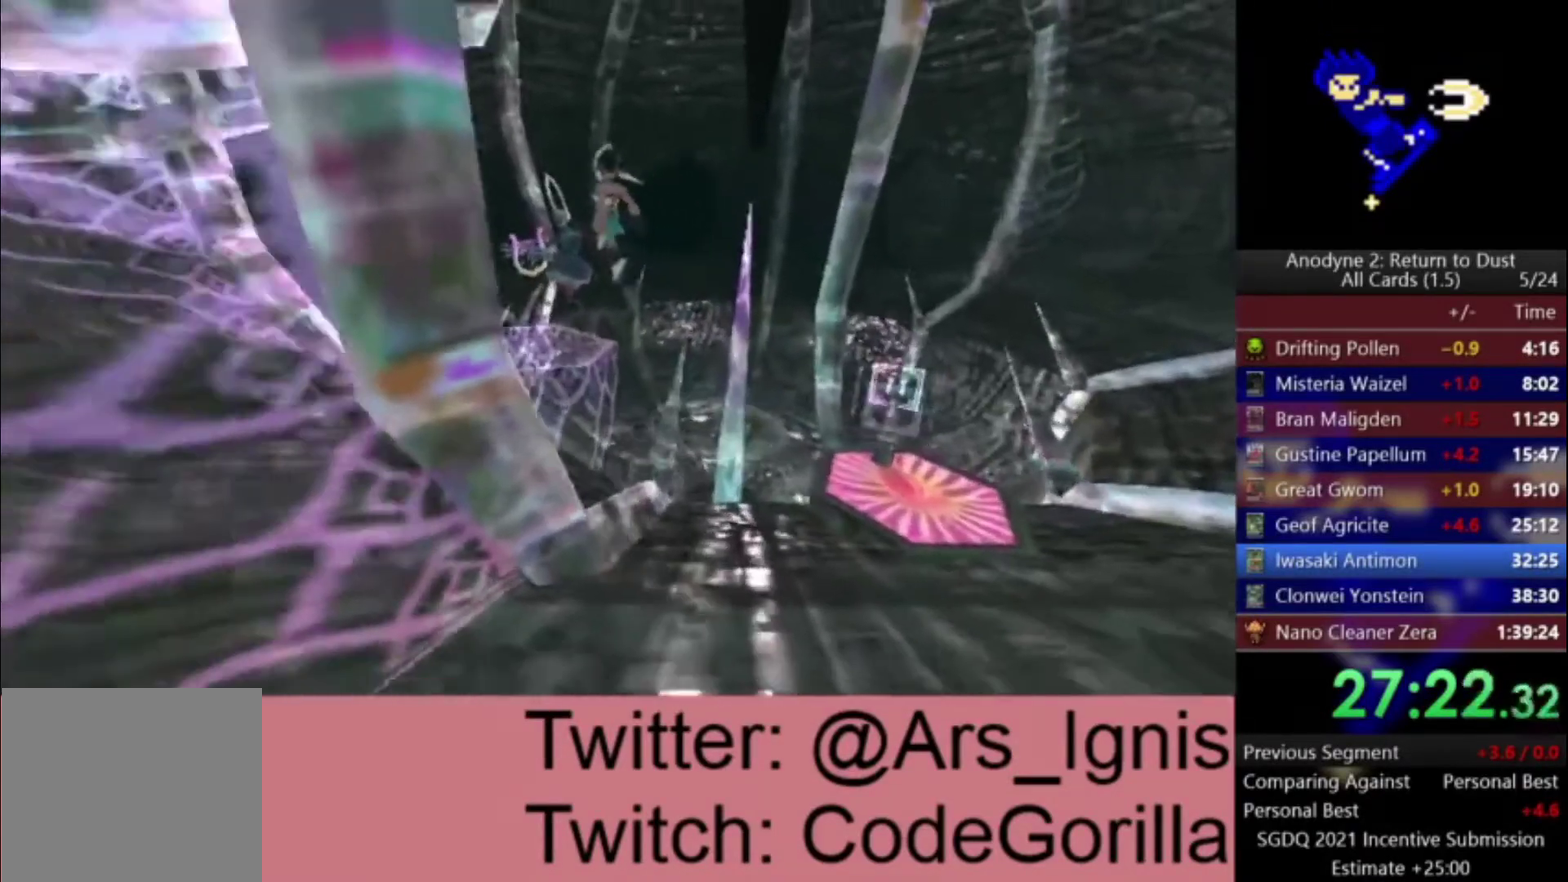
{"buttons": [], "left_stick": "left", "right_stick": "center", "events": [[501, "left_stick", "left"]]}
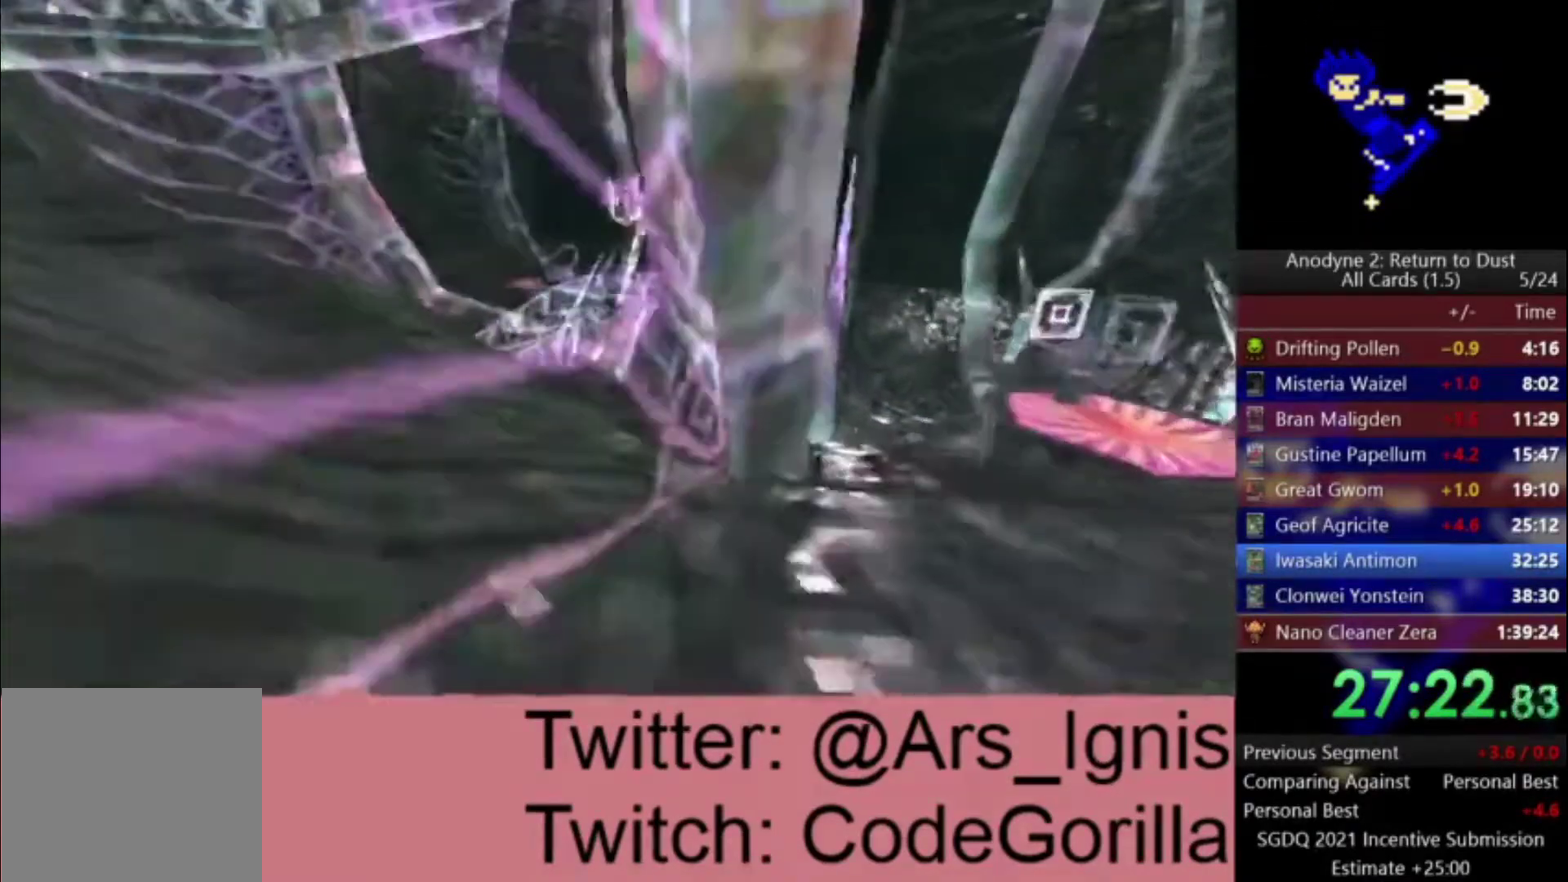
{"buttons": [], "left_stick": "left", "right_stick": "center", "events": []}
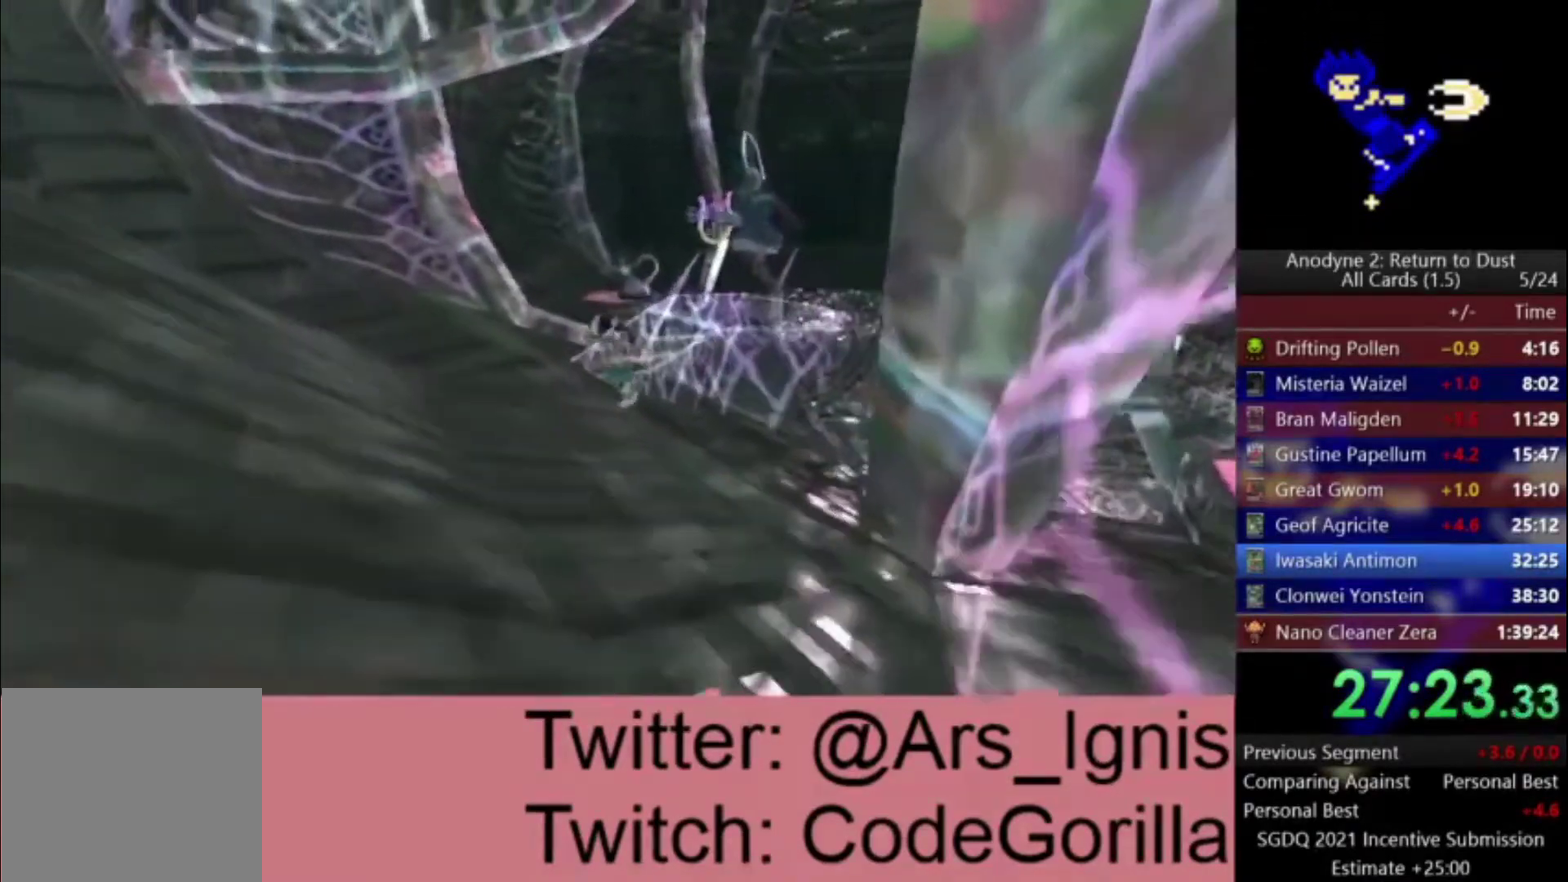
{"buttons": [], "left_stick": "down-left", "right_stick": "center", "events": [[100, "right_stick", "right"], [400, "right_stick", "center"], [434, "left_stick", "down-left"]]}
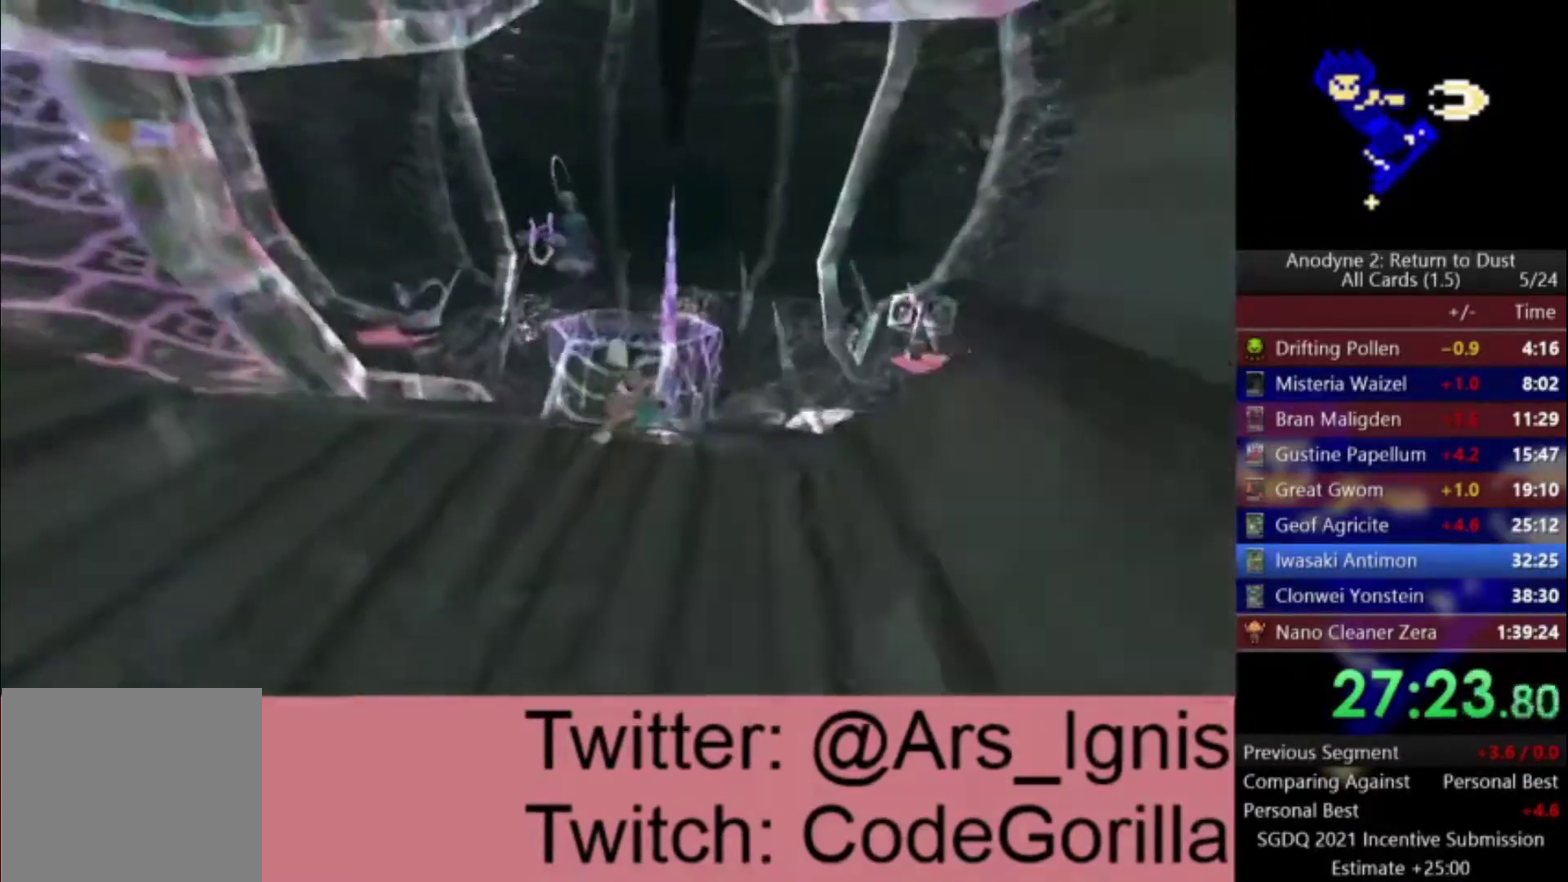
{"buttons": [], "left_stick": "down-left", "right_stick": "center", "events": [[166, "right_stick", "right"], [300, "right_stick", "center"]]}
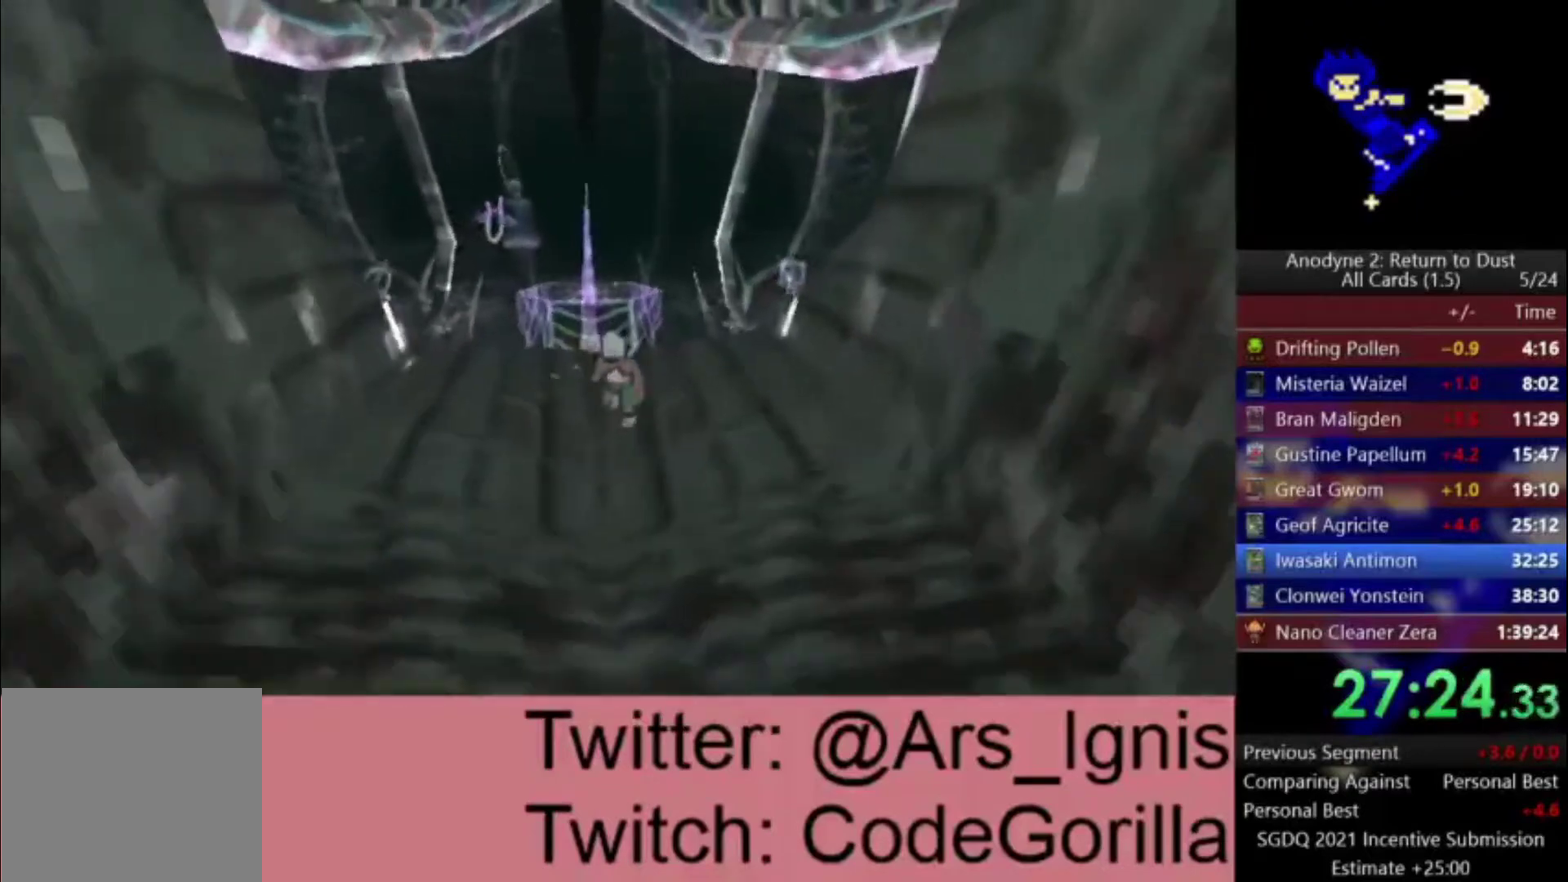
{"buttons": [], "left_stick": "down", "right_stick": "center", "events": [[167, "left_stick", "down"]]}
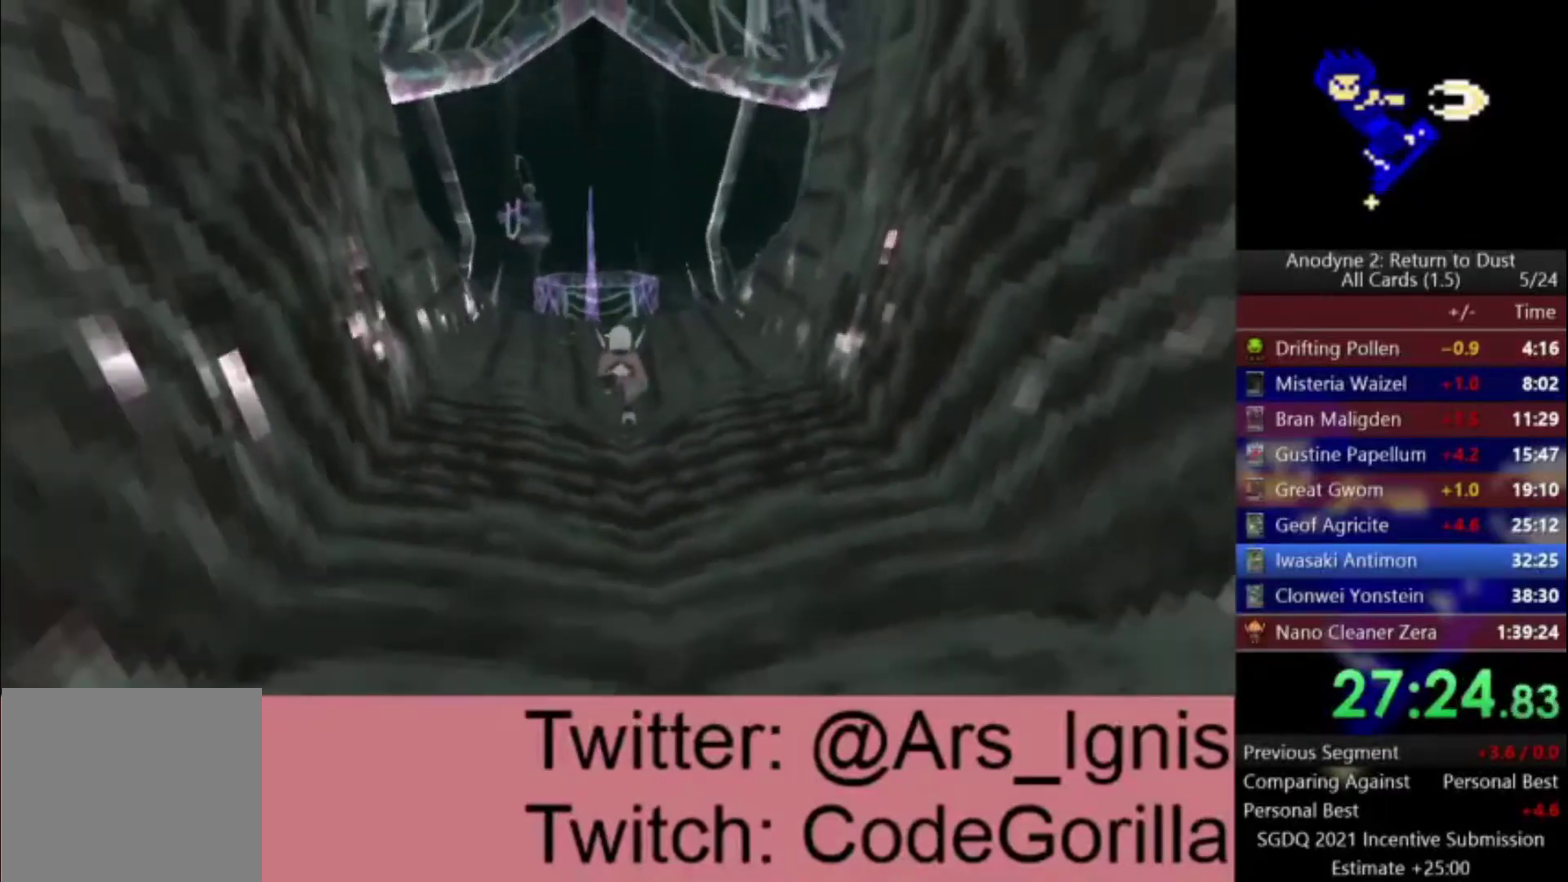
{"buttons": [], "left_stick": "down", "right_stick": "center", "events": []}
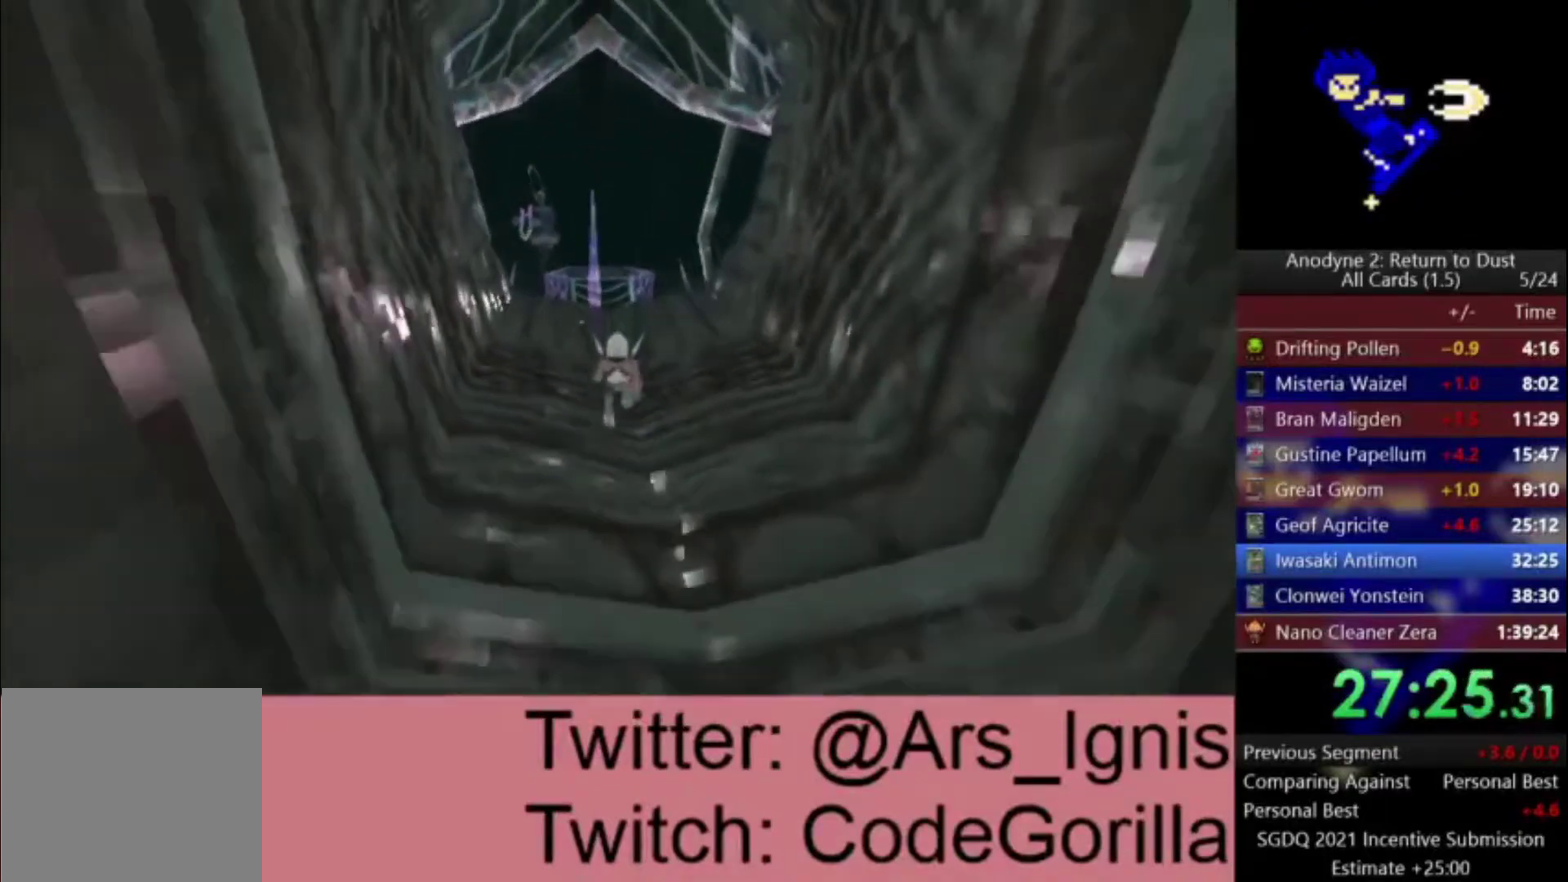
{"buttons": [], "left_stick": "down", "right_stick": "center", "events": []}
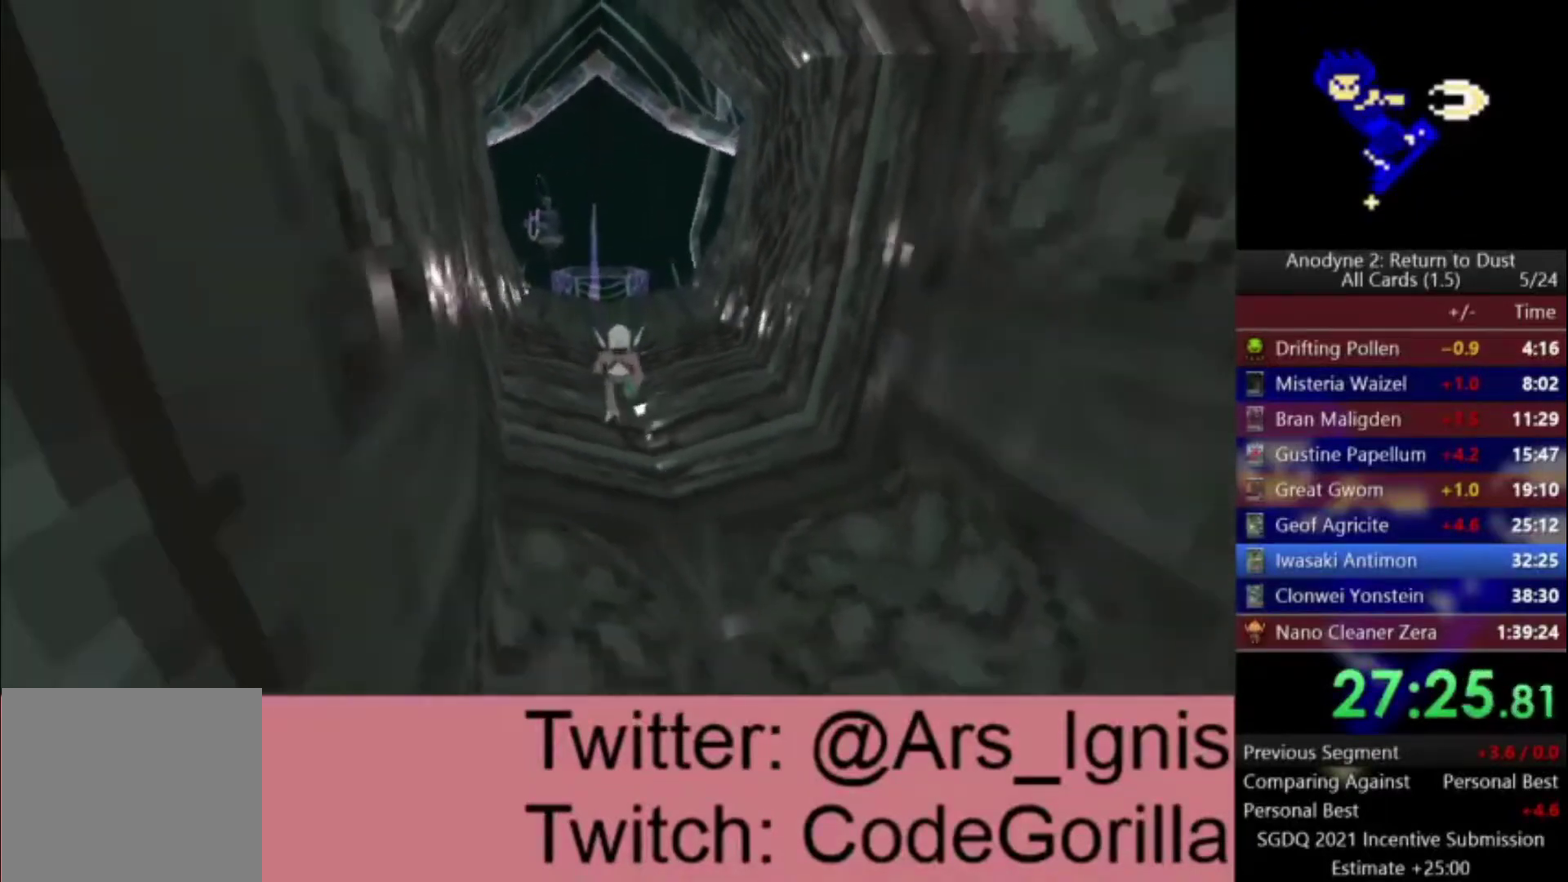
{"buttons": [], "left_stick": "down", "right_stick": "center", "events": [[400, "right_stick", "left"], [467, "right_stick", "center"]]}
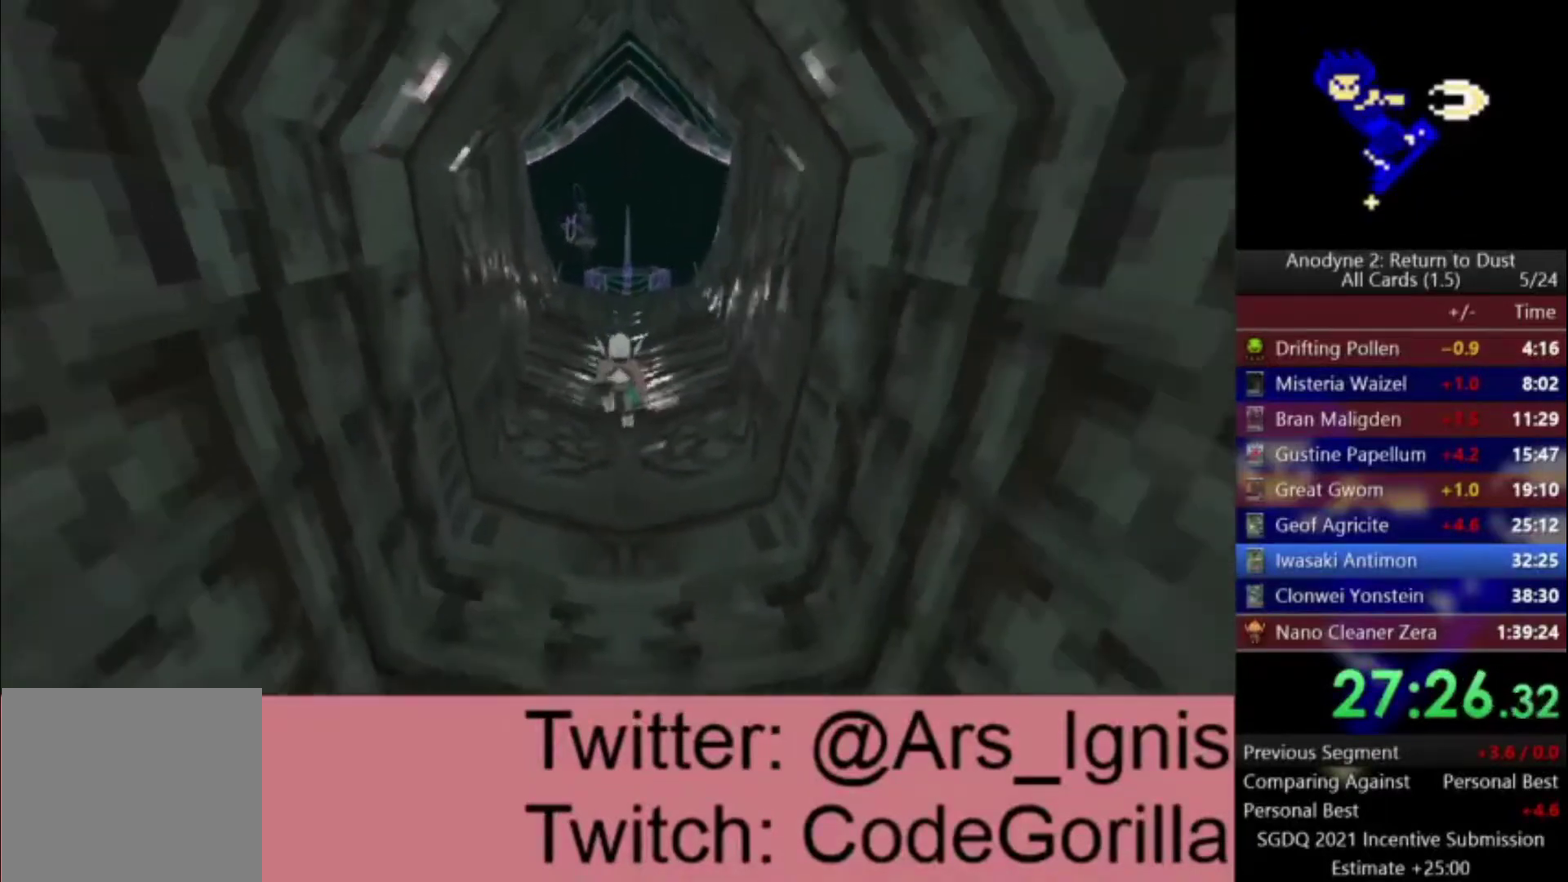
{"buttons": [], "left_stick": "down", "right_stick": "center", "events": []}
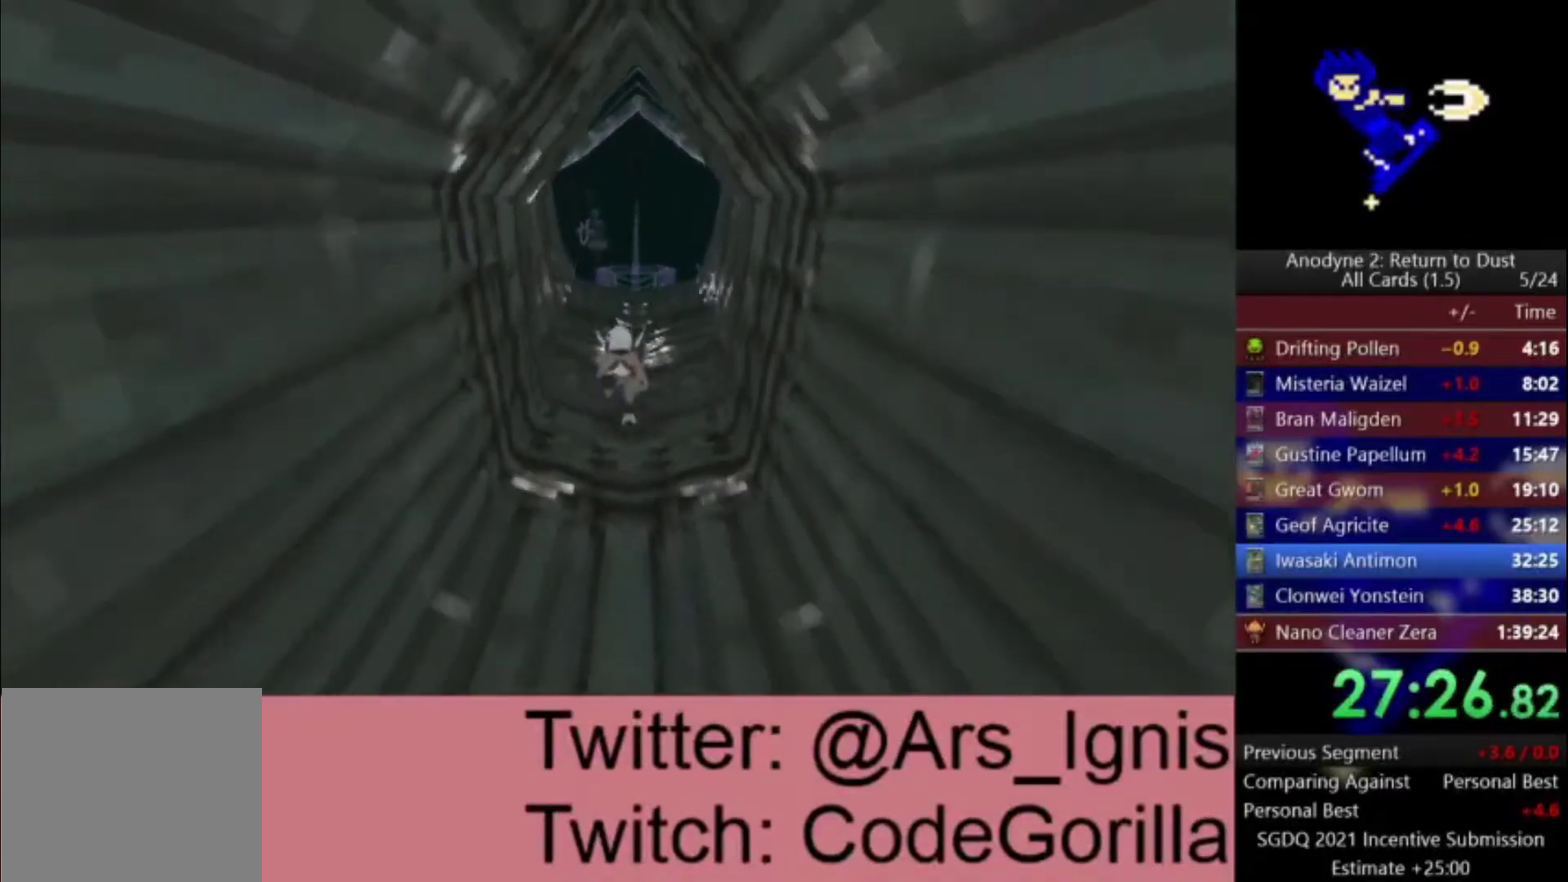
{"buttons": [], "left_stick": "down", "right_stick": "center", "events": []}
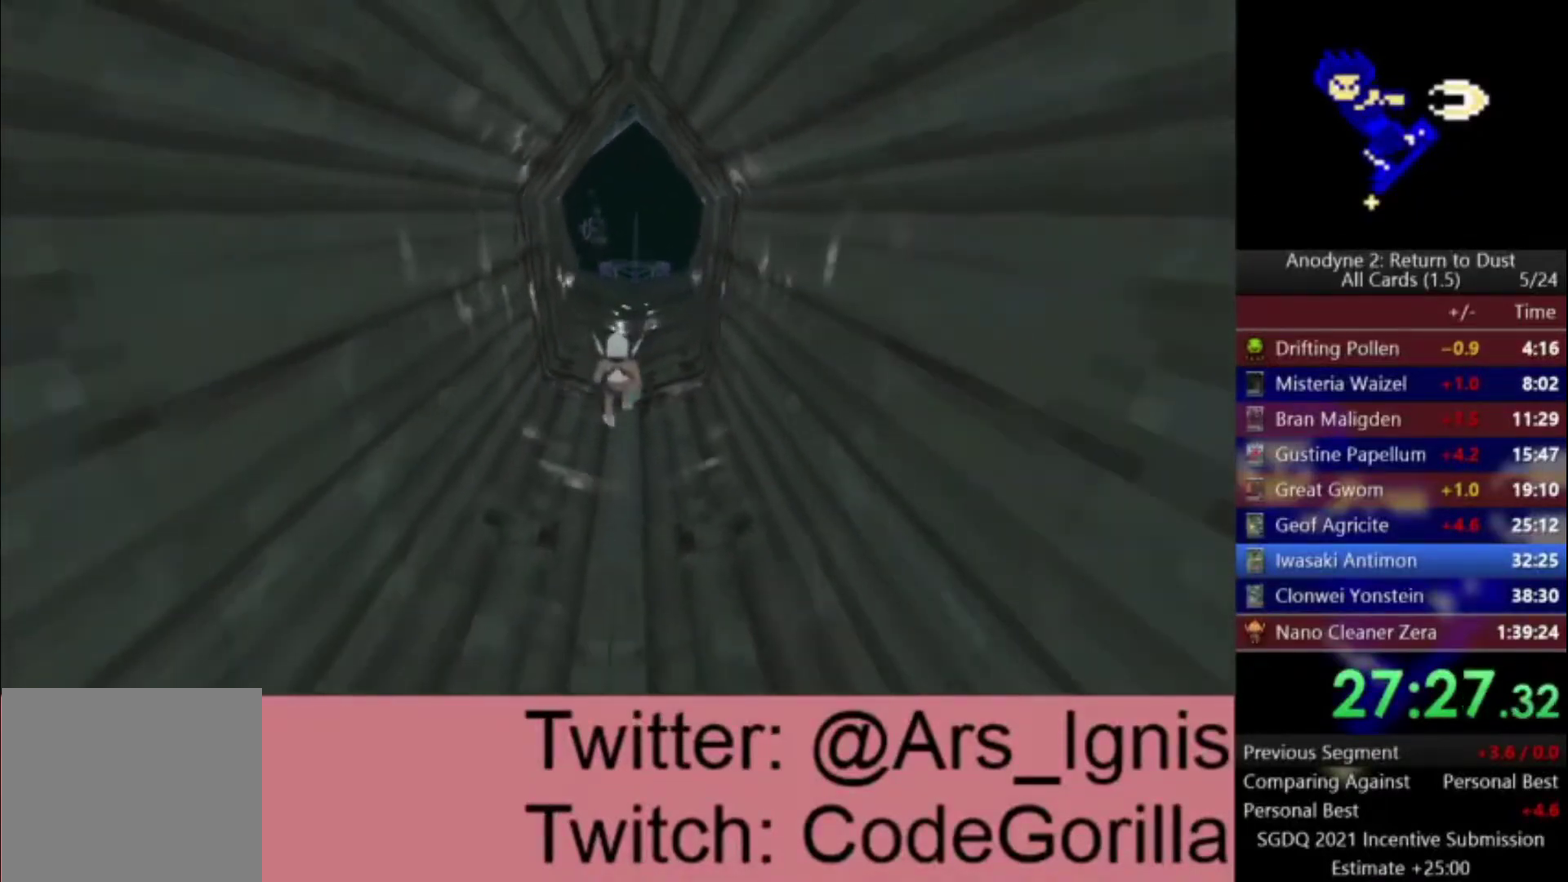
{"buttons": [], "left_stick": "down", "right_stick": "center", "events": []}
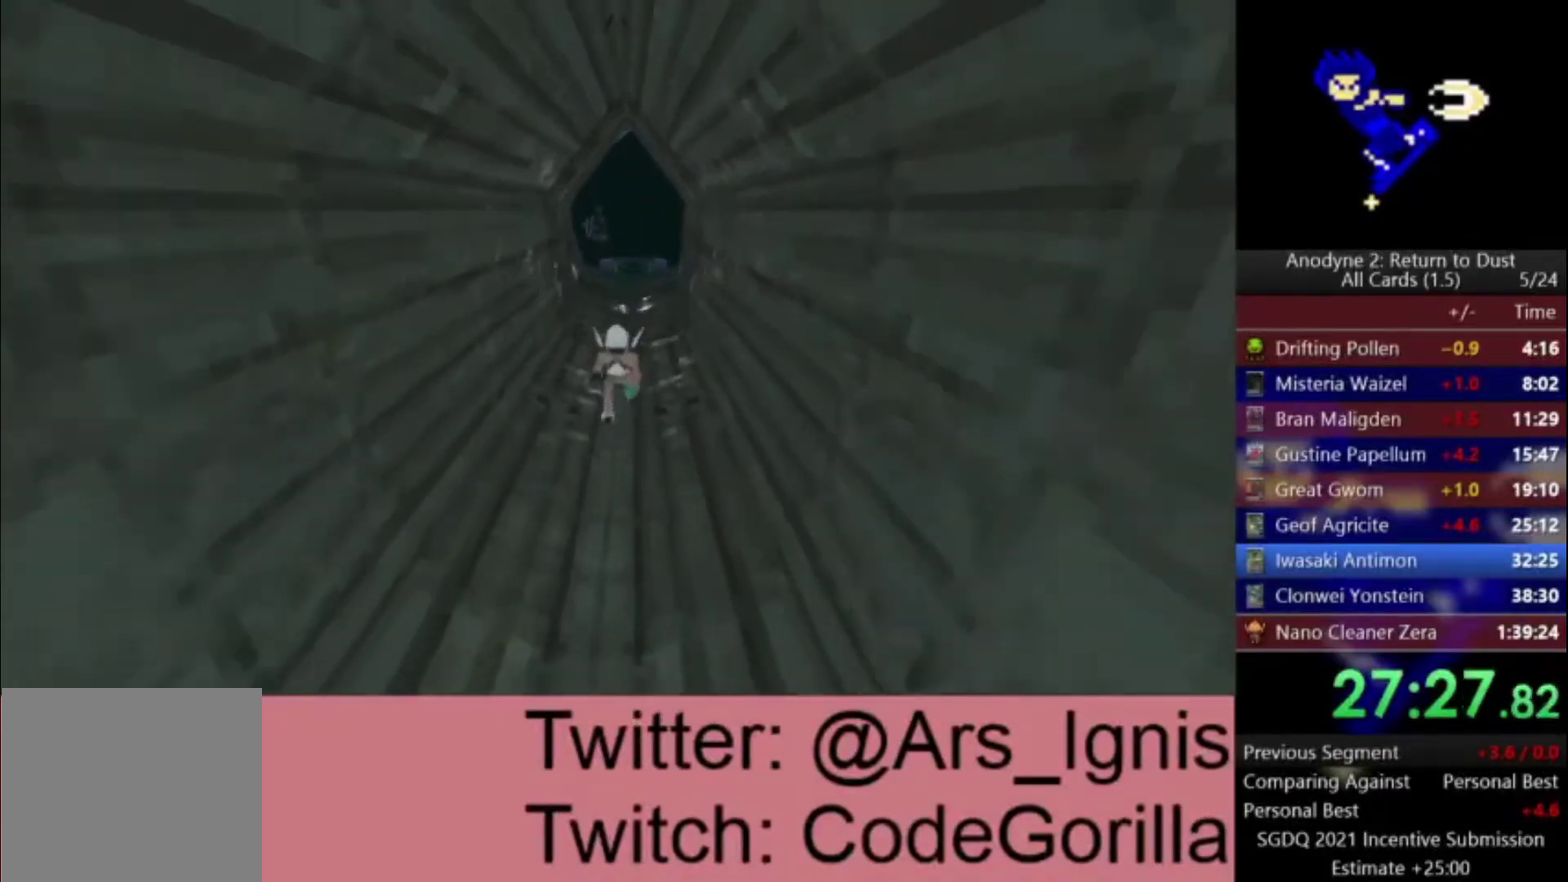
{"buttons": [], "left_stick": "down", "right_stick": "center", "events": []}
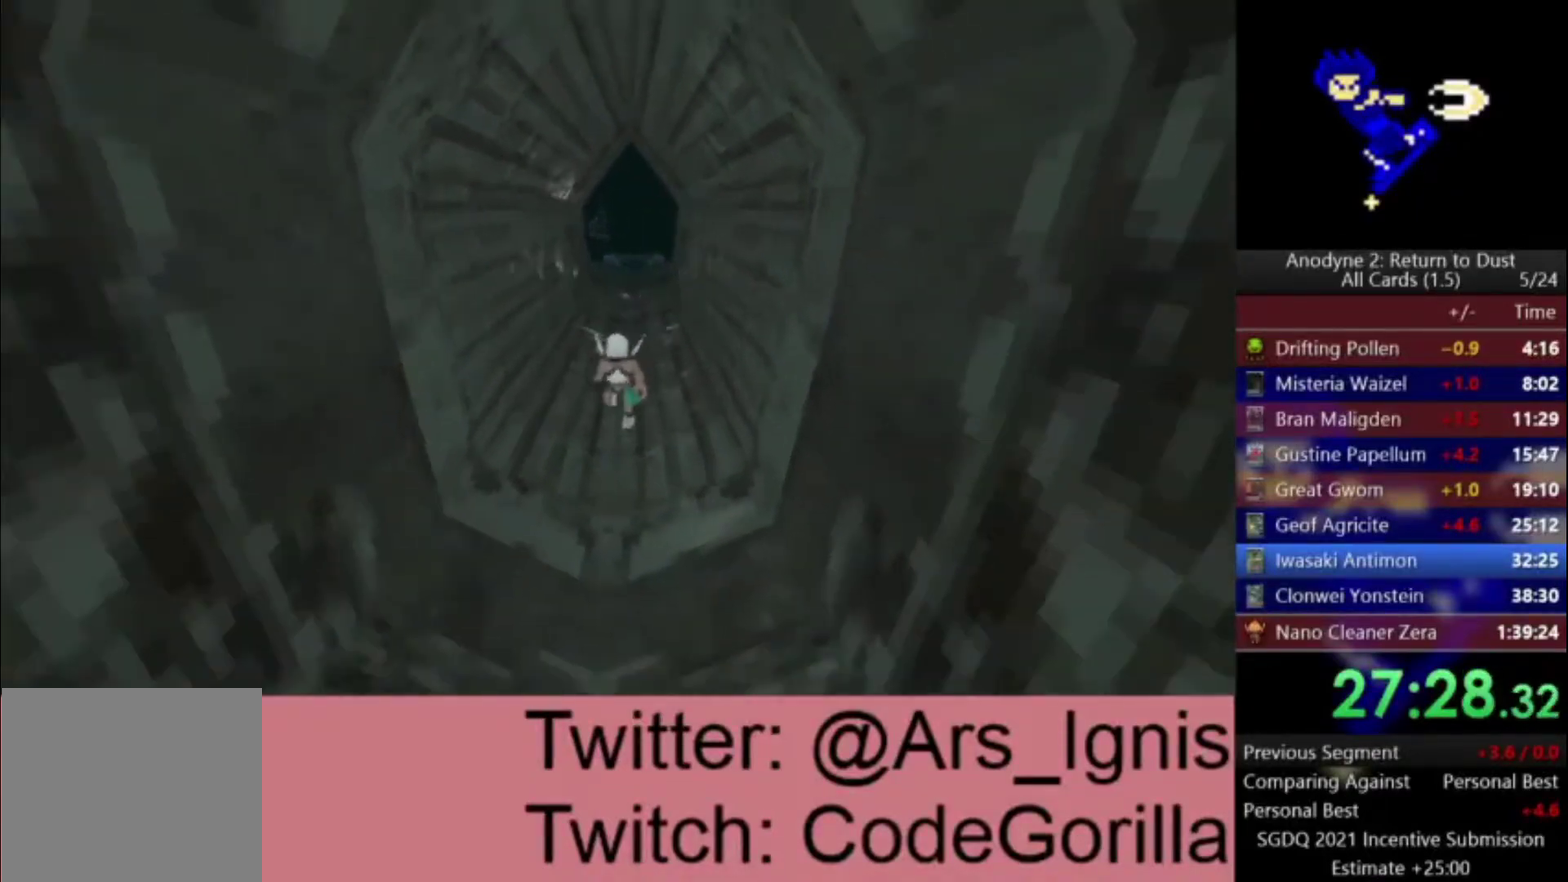
{"buttons": [], "left_stick": "down", "right_stick": "center", "events": []}
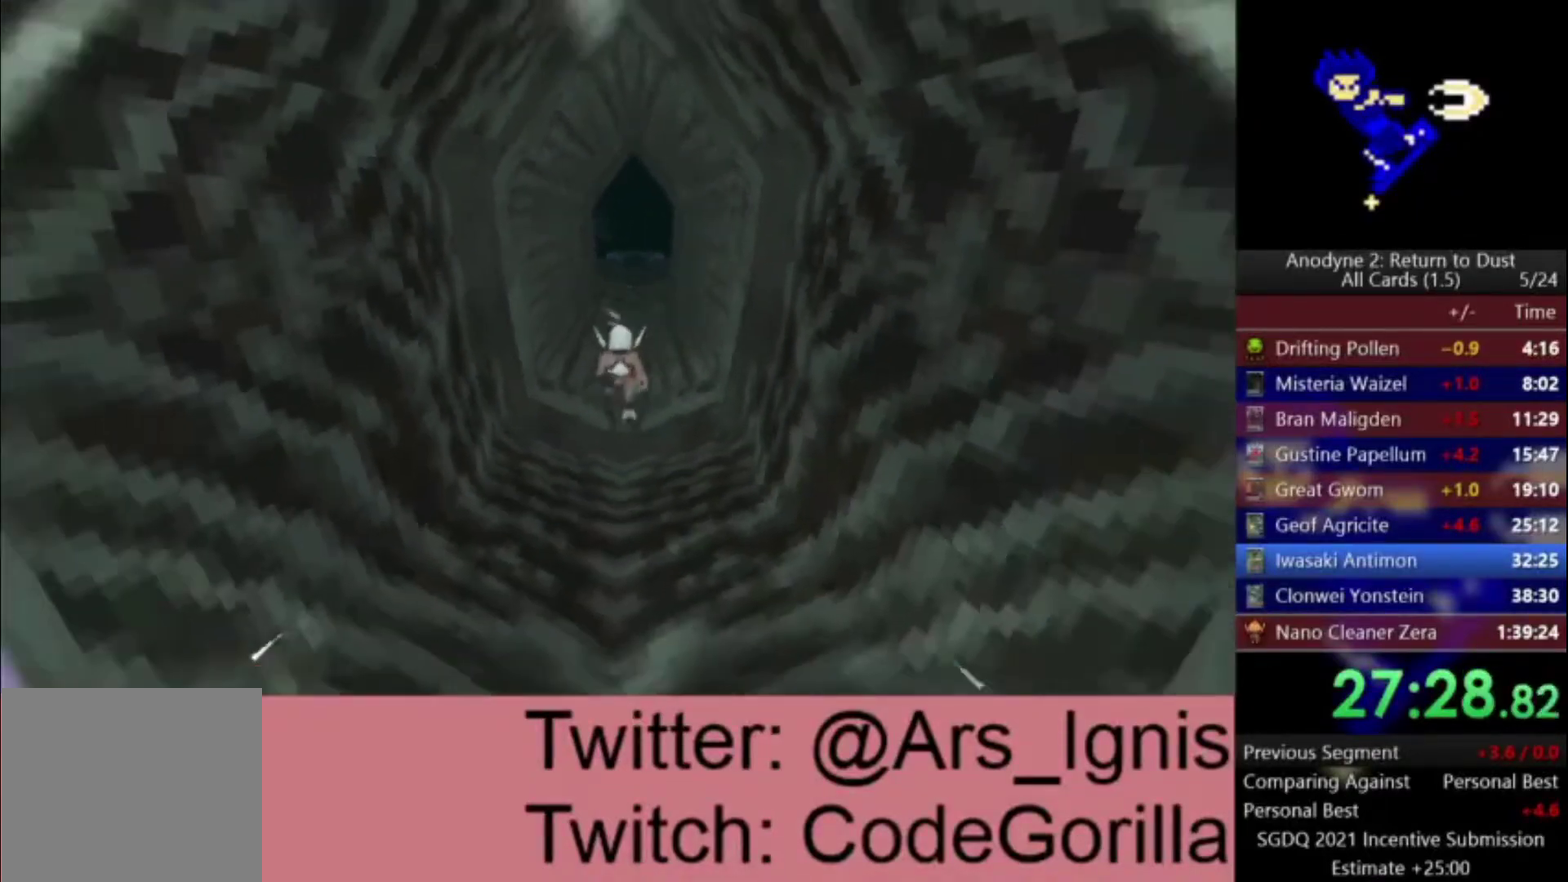
{"buttons": [], "left_stick": "down", "right_stick": "center", "events": []}